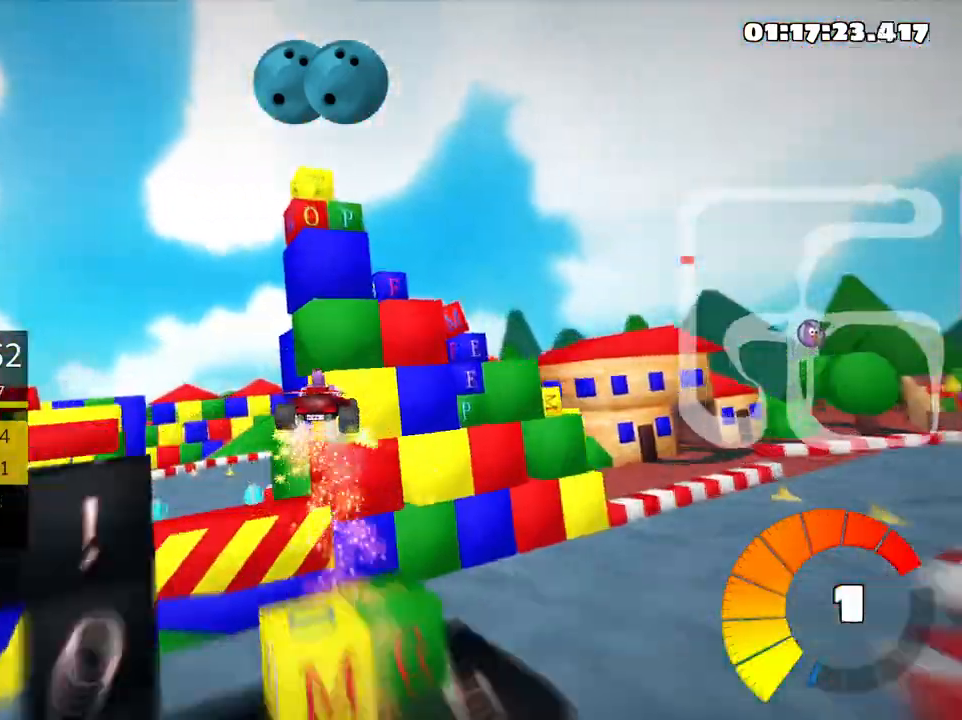
Gameplay with keyboard; each line is a JSON object with the keys held at the frame after it. "events" lists presses ("down") and releases ("up") of "down", "fire", "flag", "left", "look", "nitro", "right", "skid" and "up" between this image and that frame as [ms after this image, input, new state], when the widget could be followed in between. No other keys are recorded. Mouse input is not recorded. Key names are as the overlay labels them; some are game actions (e.g. jump) rather than physical keys.
{"keys": ["right", "skid", "up"], "events": [[250, "left", "up"], [316, "right", "down"]]}
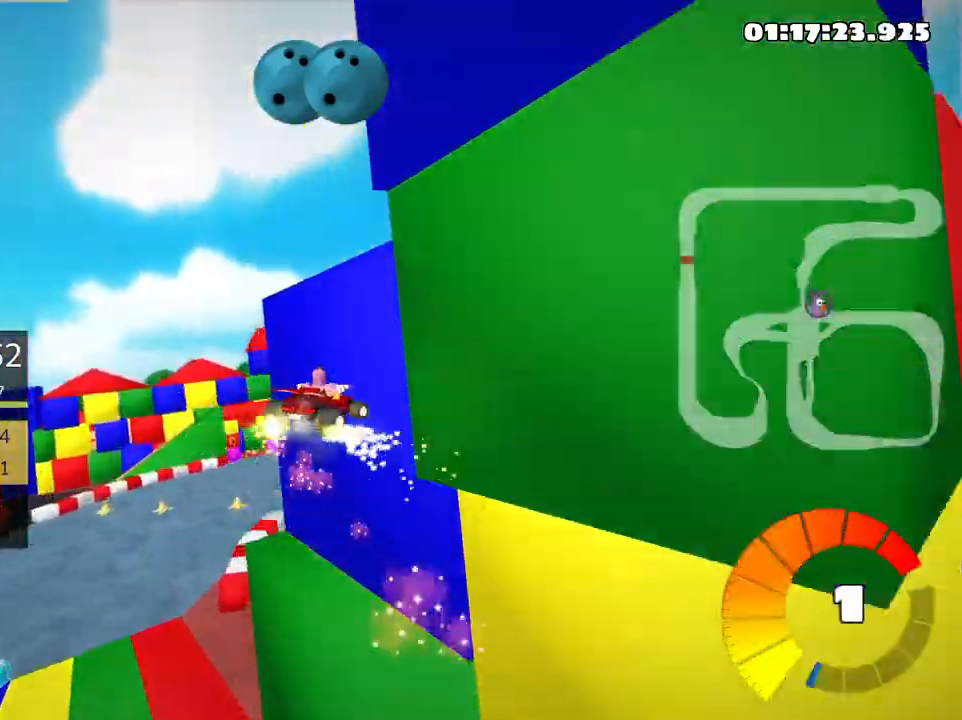
{"keys": ["right", "skid", "up"], "events": []}
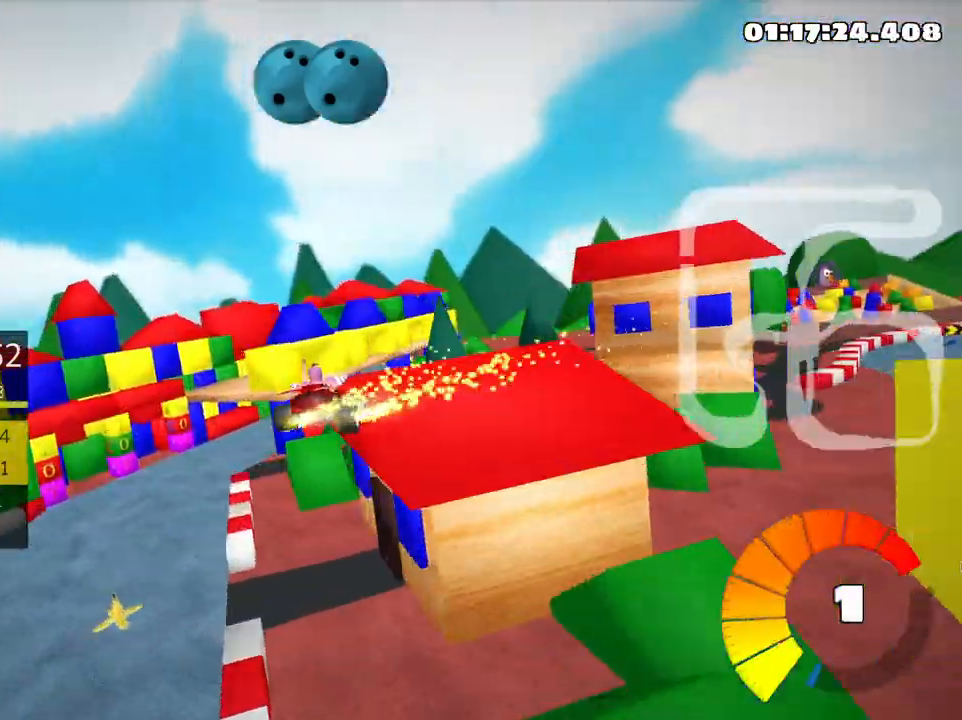
{"keys": ["right", "up"], "events": [[266, "skid", "up"]]}
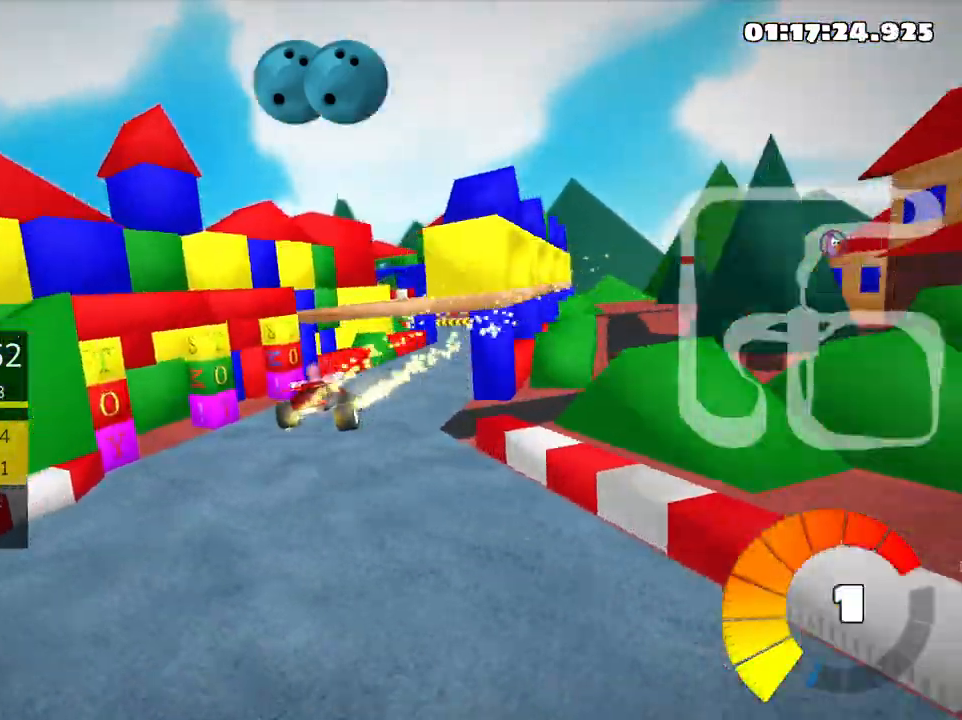
{"keys": ["right", "up"], "events": [[216, "nitro", "down"], [333, "nitro", "up"]]}
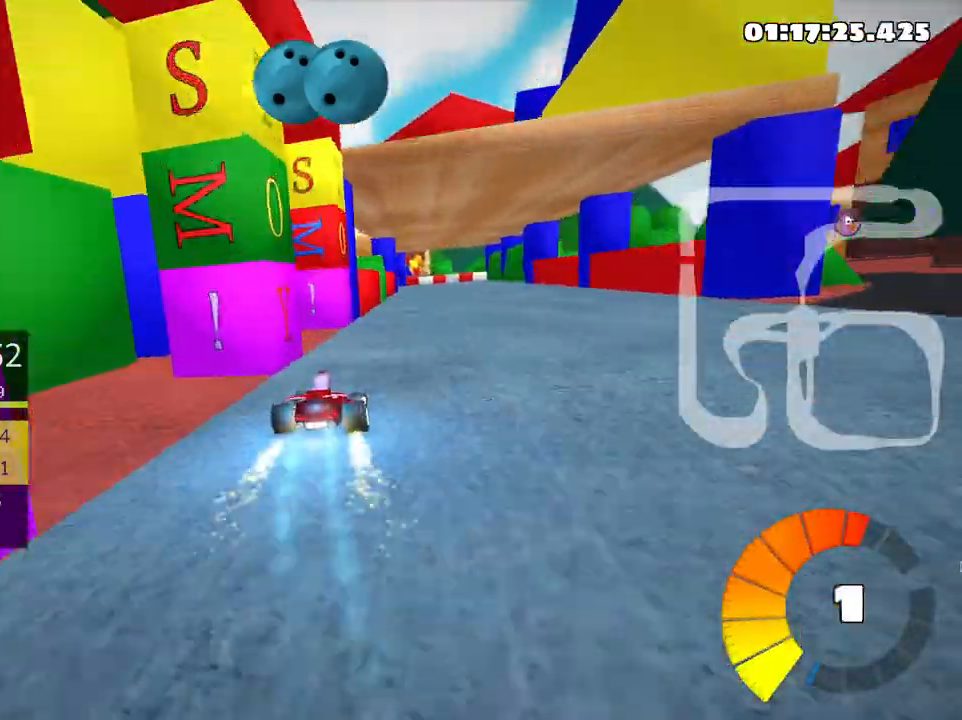
{"keys": ["left", "skid", "up"], "events": [[283, "right", "up"], [366, "skid", "down"], [383, "left", "down"]]}
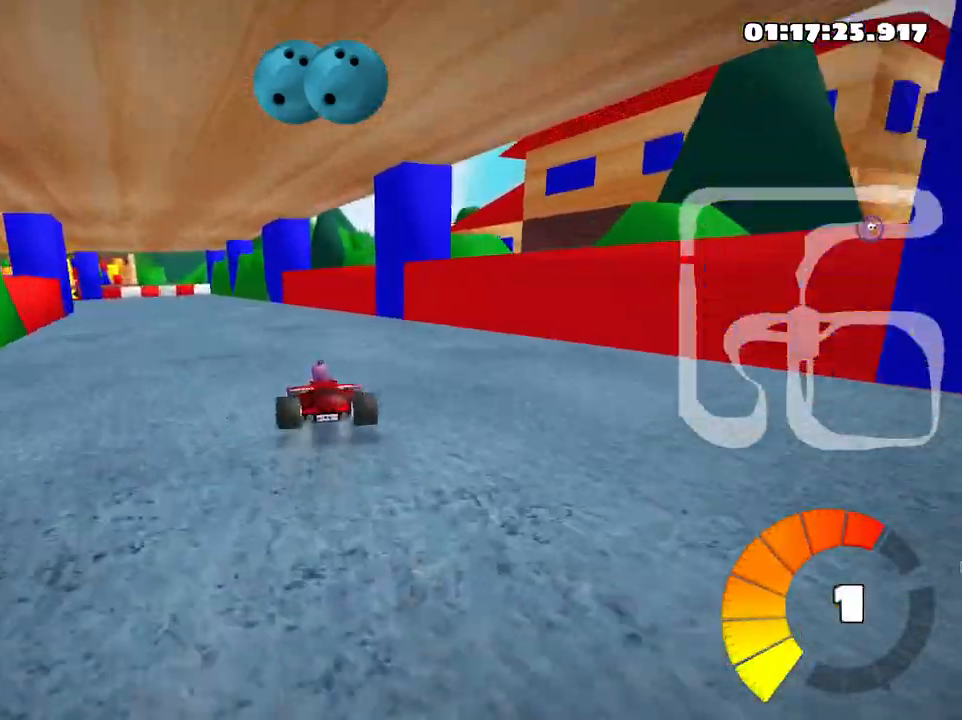
{"keys": ["left", "skid", "up"], "events": []}
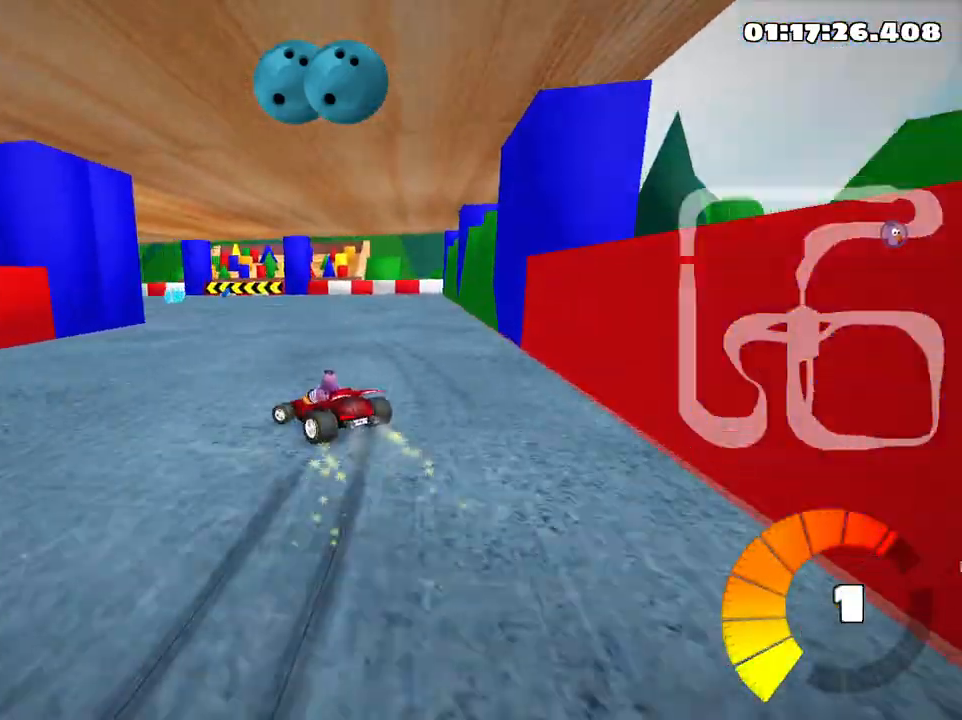
{"keys": ["left", "up"], "events": [[233, "skid", "up"]]}
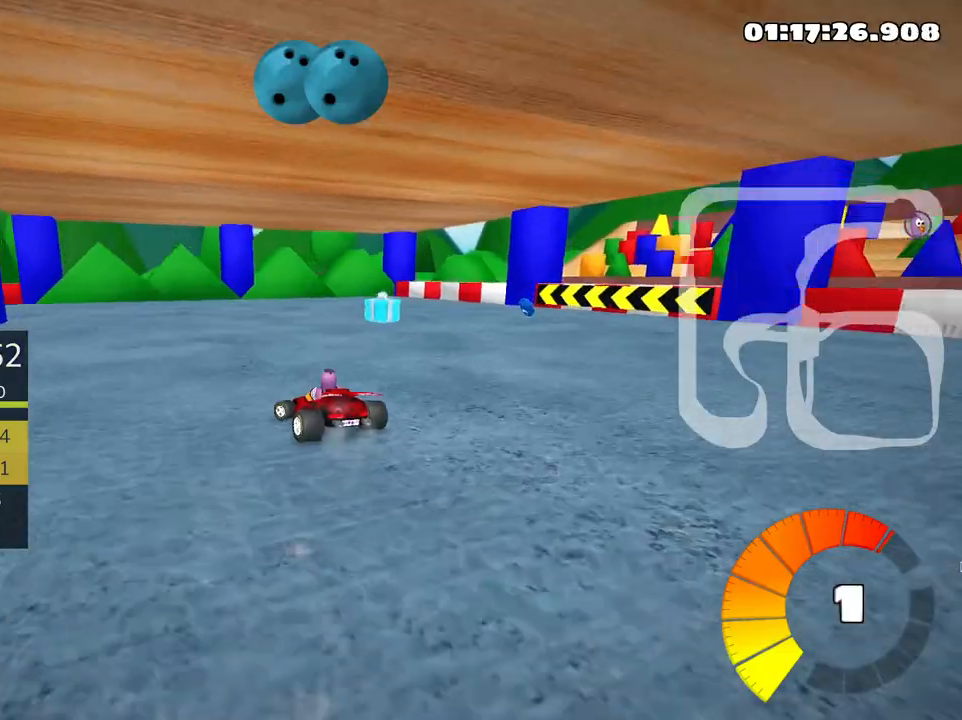
{"keys": ["left", "skid", "up"], "events": [[66, "left", "up"], [116, "left", "down"], [183, "skid", "down"]]}
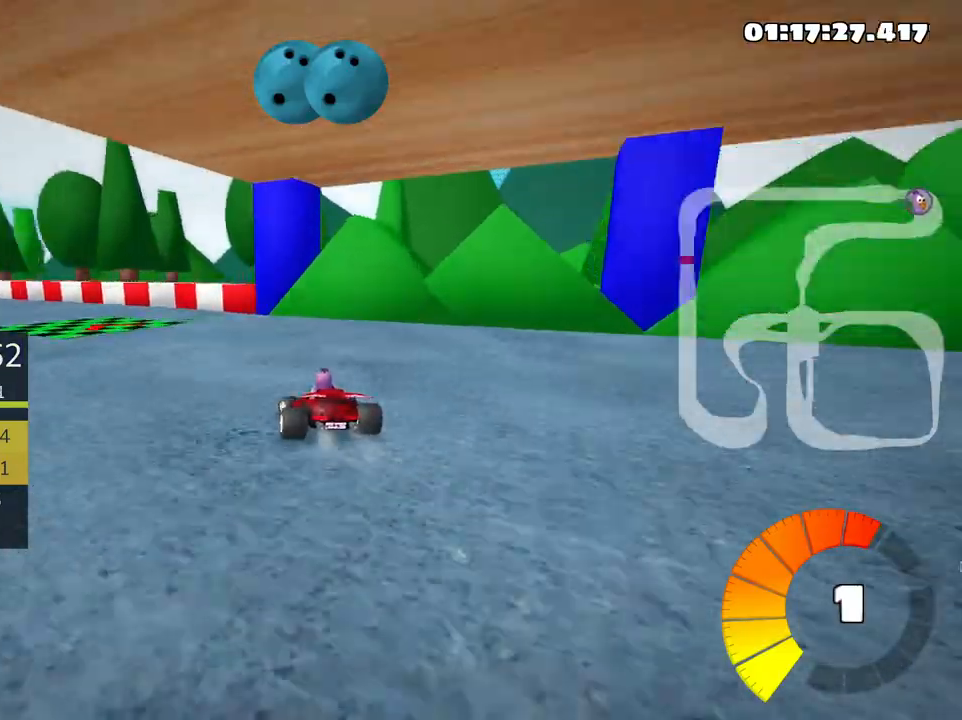
{"keys": ["left", "up"], "events": [[133, "skid", "up"]]}
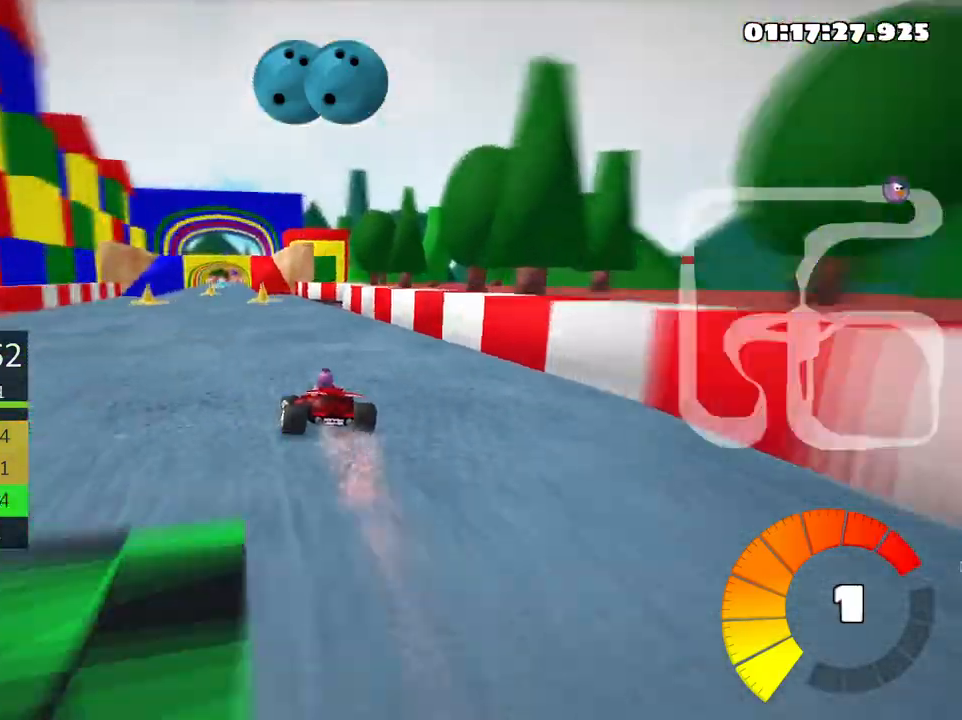
{"keys": ["nitro", "up"], "events": [[83, "left", "up"], [433, "nitro", "down"]]}
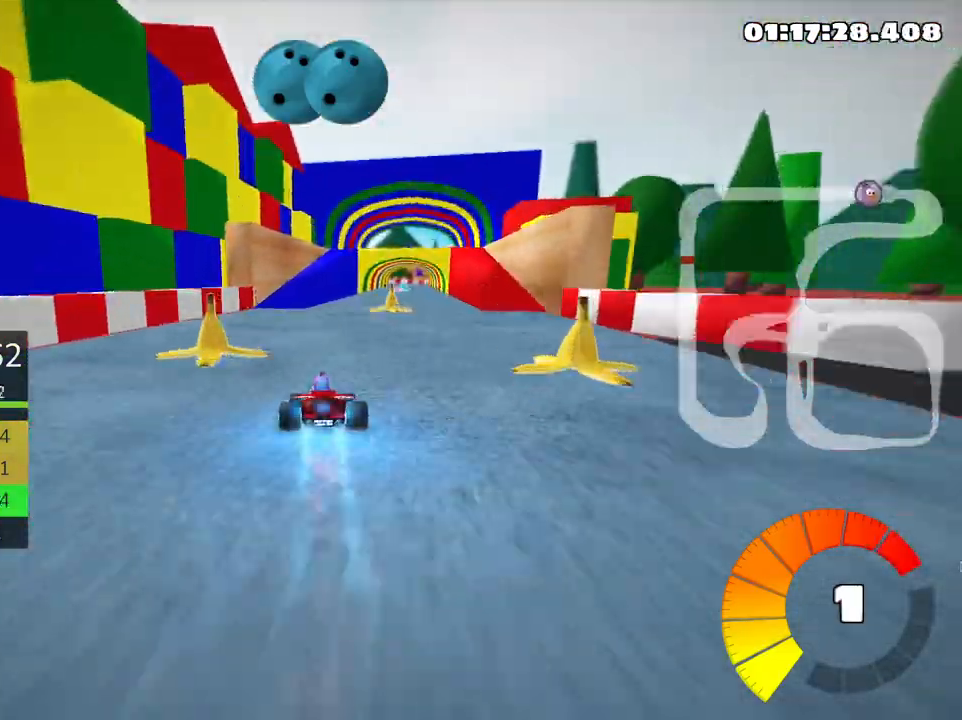
{"keys": ["up"], "events": [[33, "right", "down"], [66, "nitro", "up"], [250, "right", "up"]]}
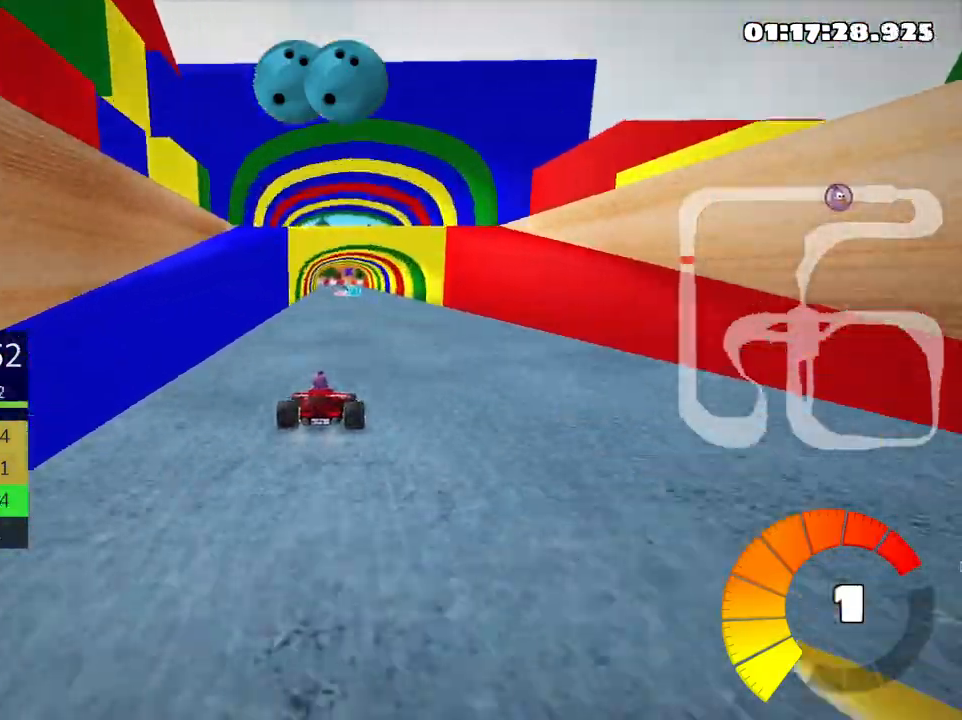
{"keys": ["up"], "events": [[300, "left", "down"], [450, "left", "up"]]}
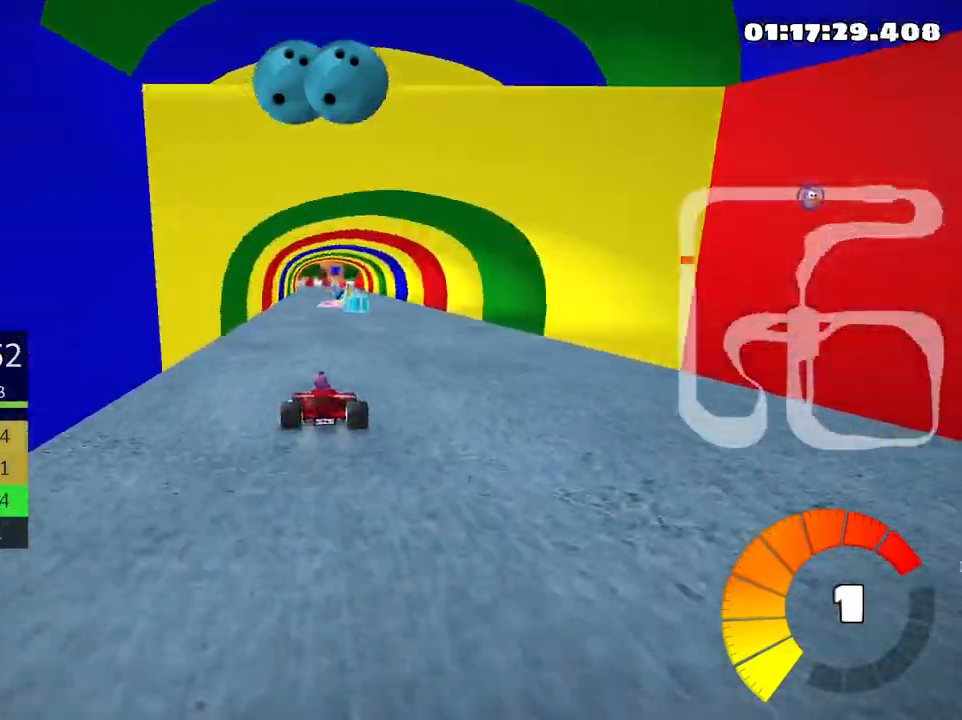
{"keys": ["right", "up"], "events": [[216, "right", "down"]]}
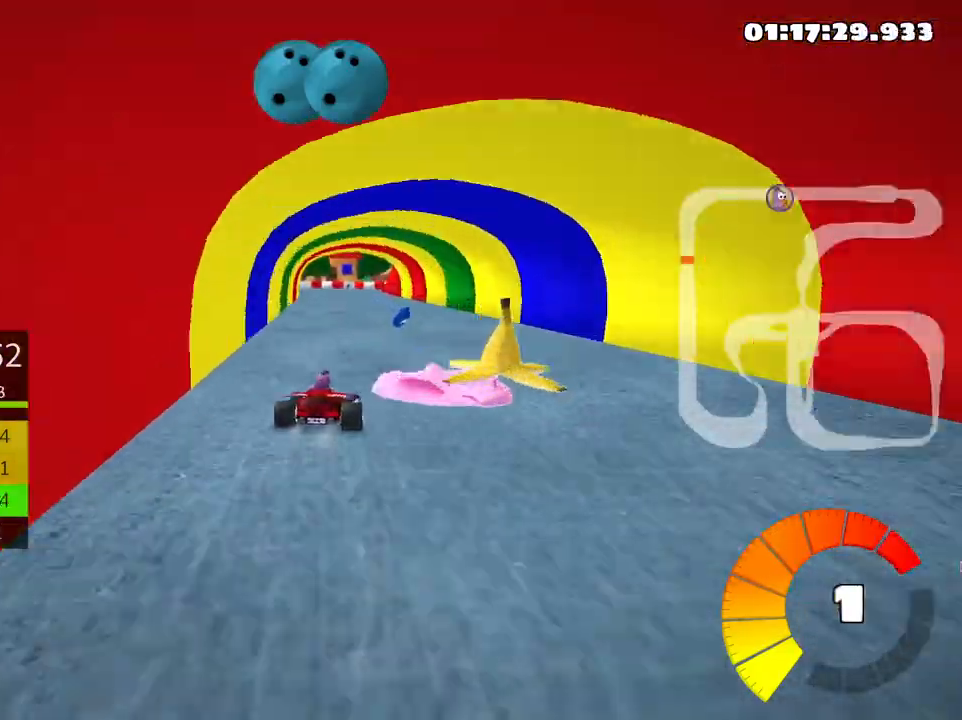
{"keys": ["skid", "up"], "events": [[66, "right", "up"], [100, "left", "down"], [133, "skid", "down"], [366, "left", "up"]]}
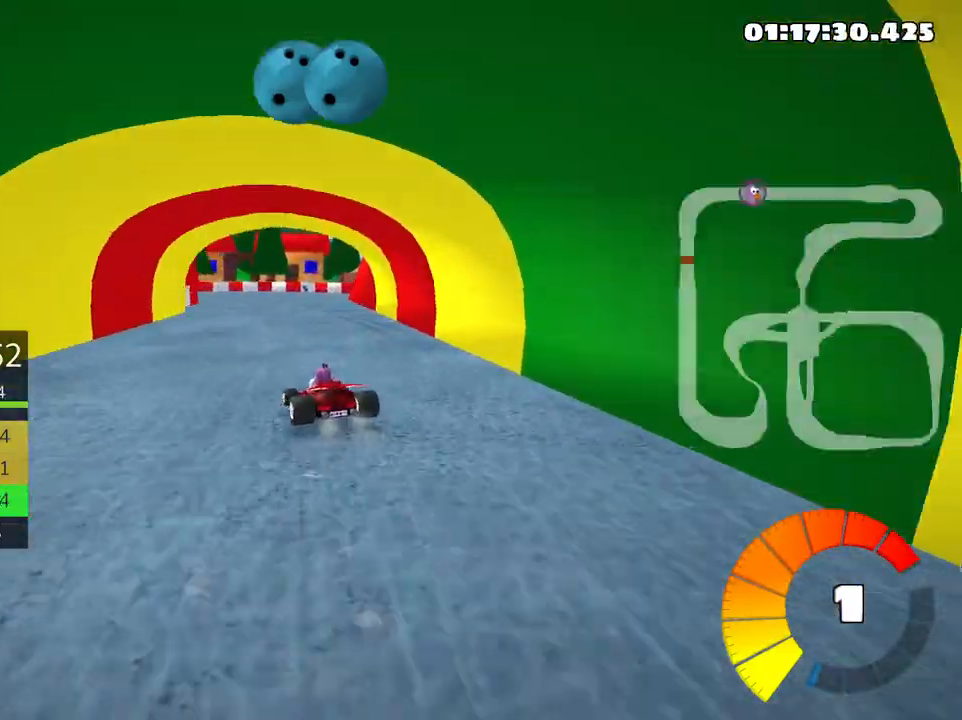
{"keys": ["skid", "up"], "events": [[216, "left", "down"], [483, "left", "up"]]}
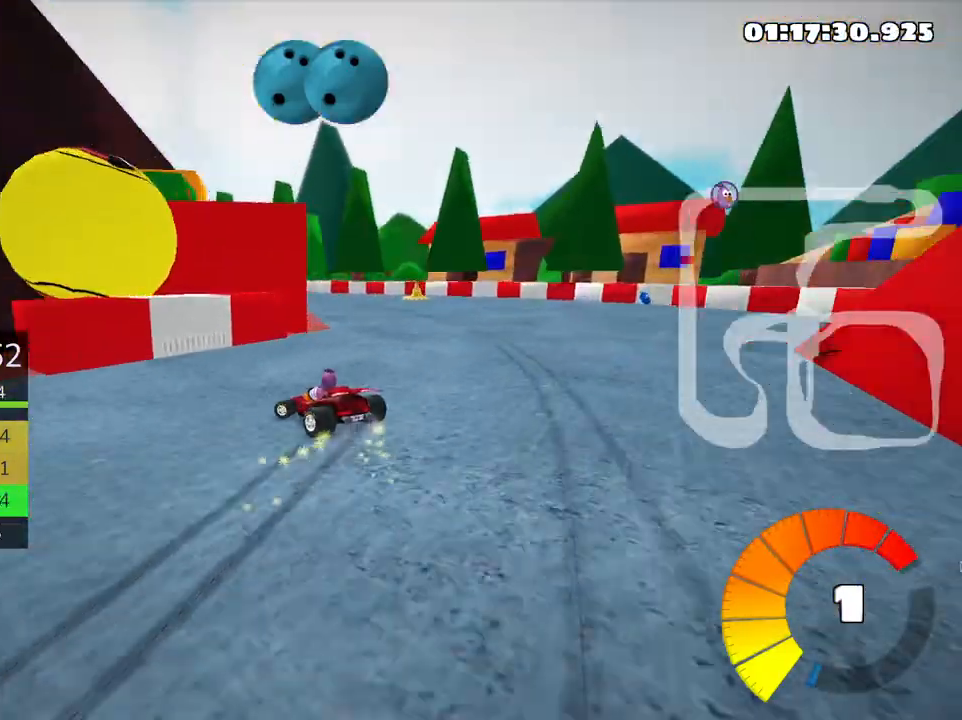
{"keys": ["left", "skid", "up"], "events": [[50, "left", "down"]]}
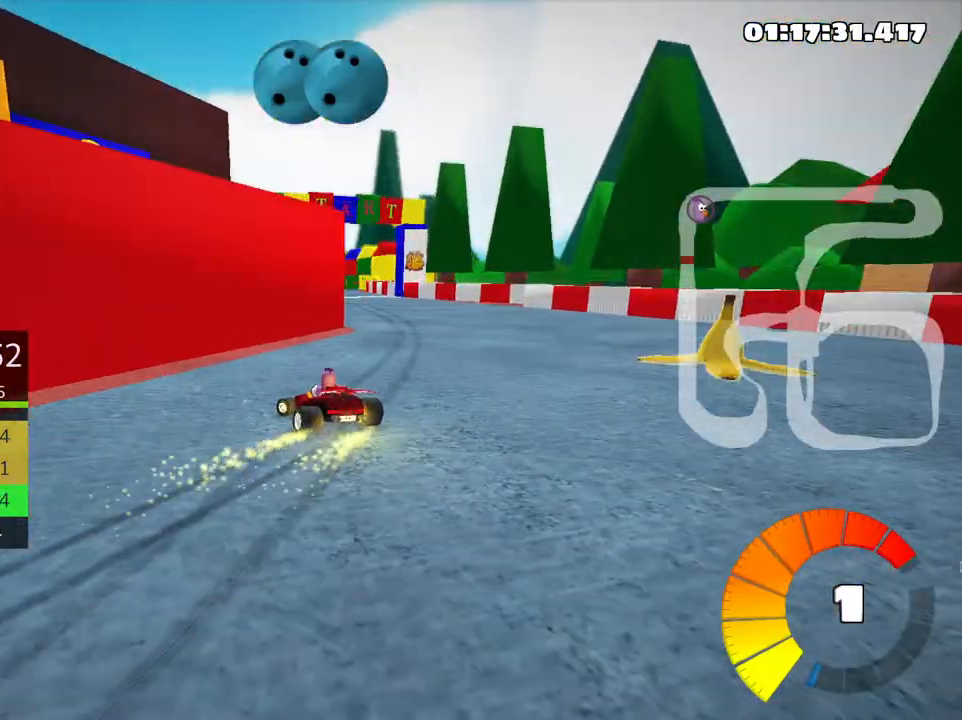
{"keys": ["left", "skid", "up"], "events": []}
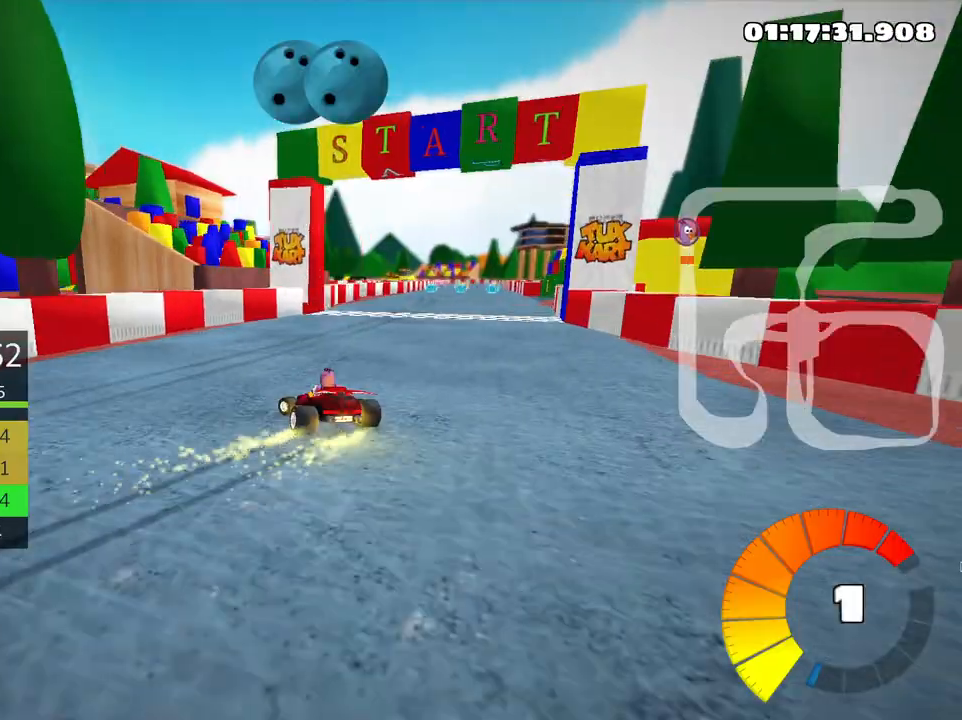
{"keys": ["right", "skid", "up"], "events": [[66, "right", "down"], [166, "left", "up"]]}
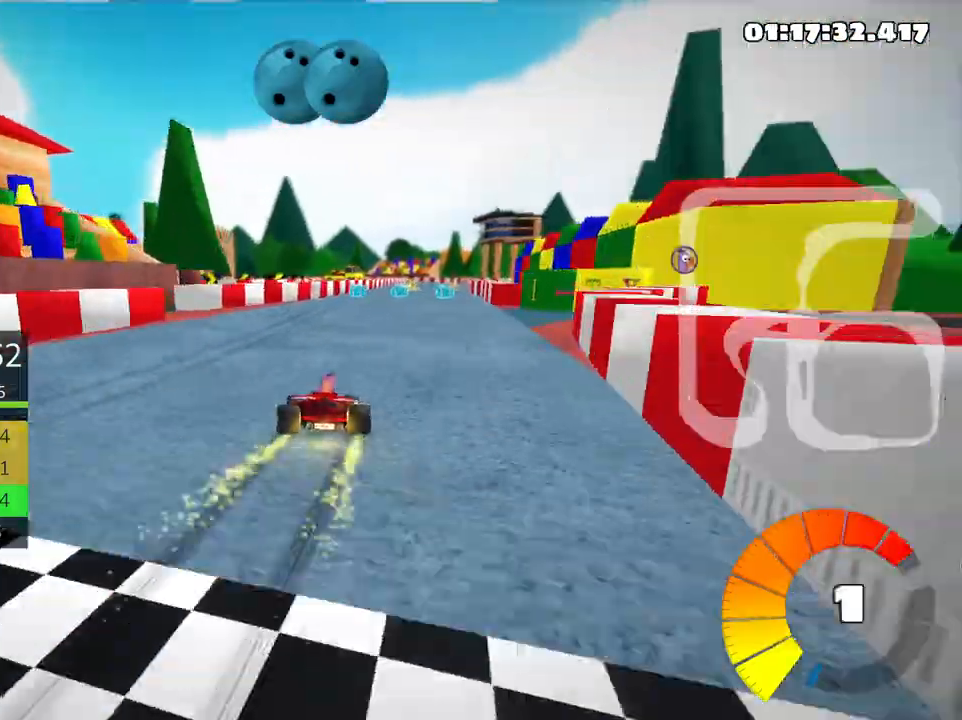
{"keys": ["right", "up"], "events": [[100, "nitro", "down"], [216, "nitro", "up"], [416, "skid", "up"]]}
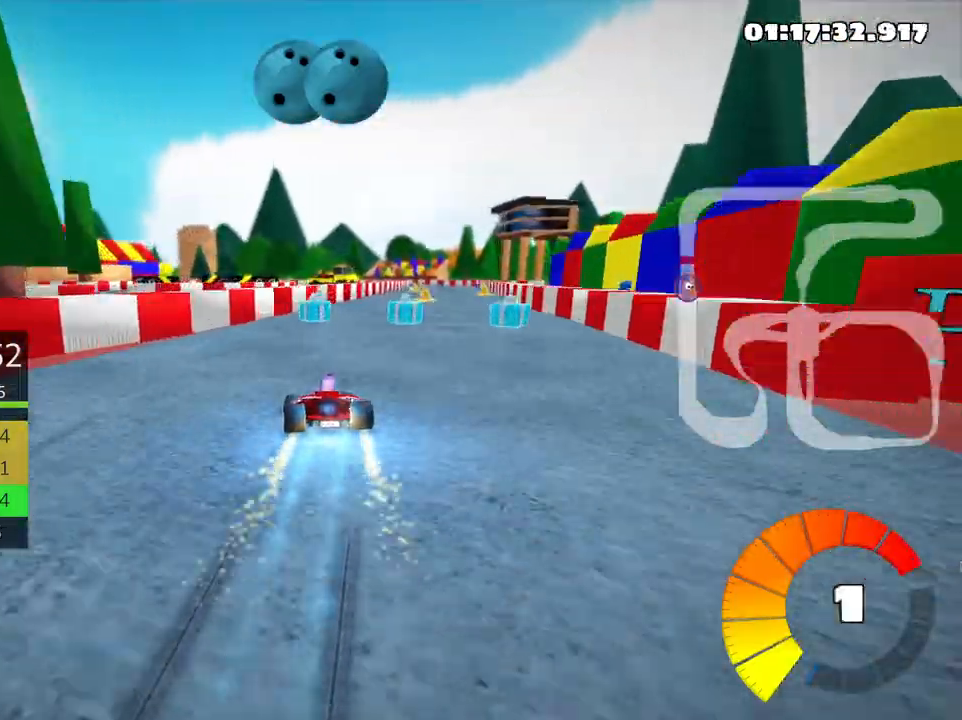
{"keys": ["up"], "events": [[283, "right", "up"]]}
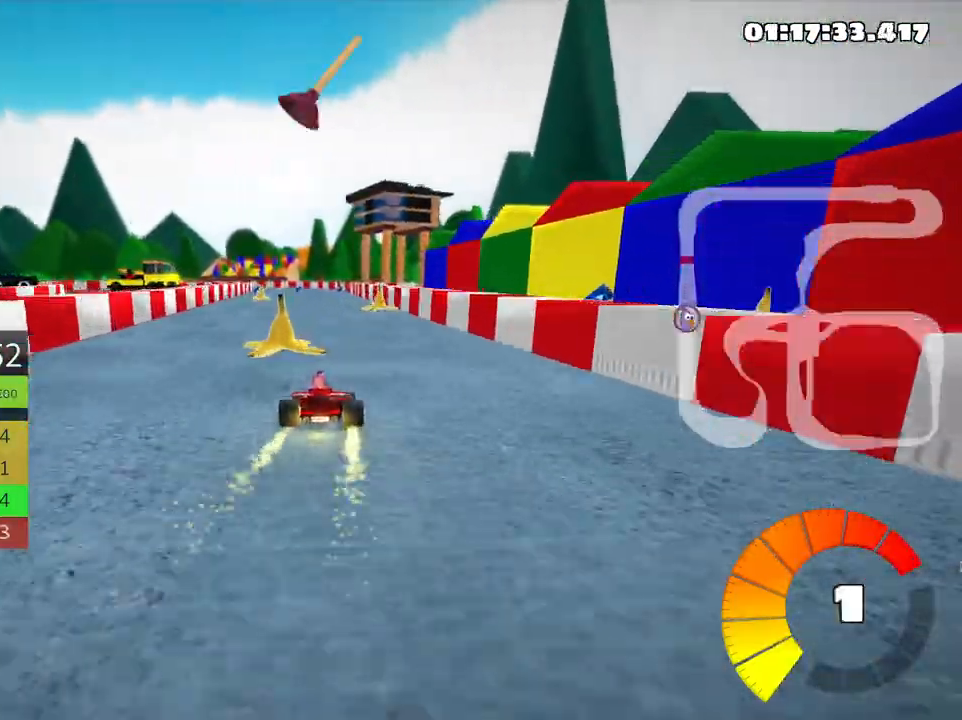
{"keys": ["up"], "events": [[83, "left", "down"], [233, "left", "up"]]}
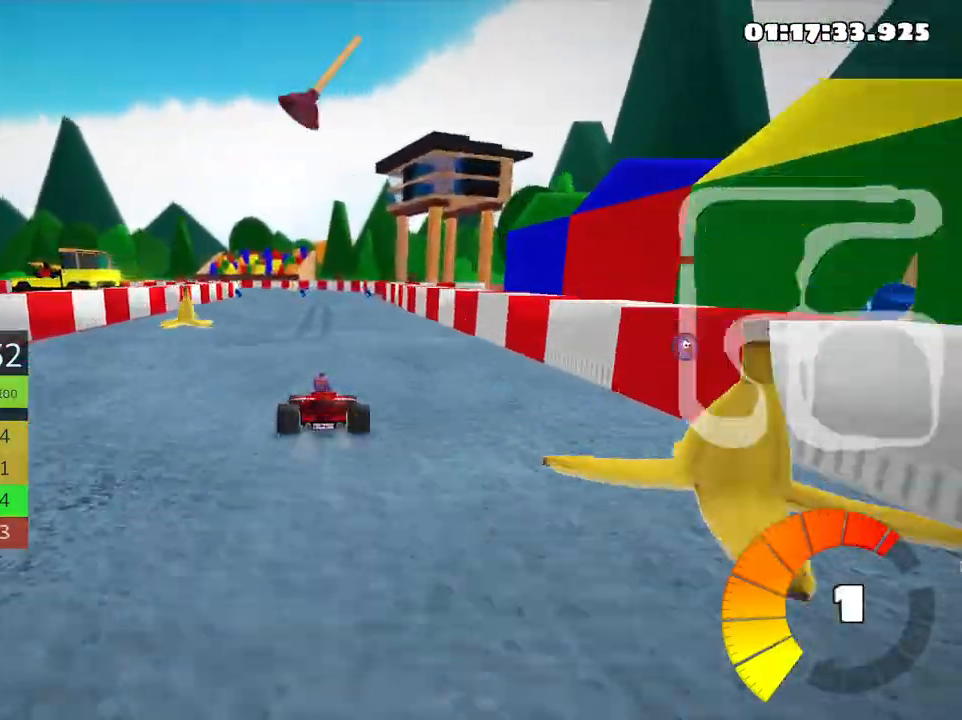
{"keys": ["left", "skid", "up"], "events": [[233, "fire", "down"], [316, "fire", "up"], [416, "skid", "down"], [433, "left", "down"]]}
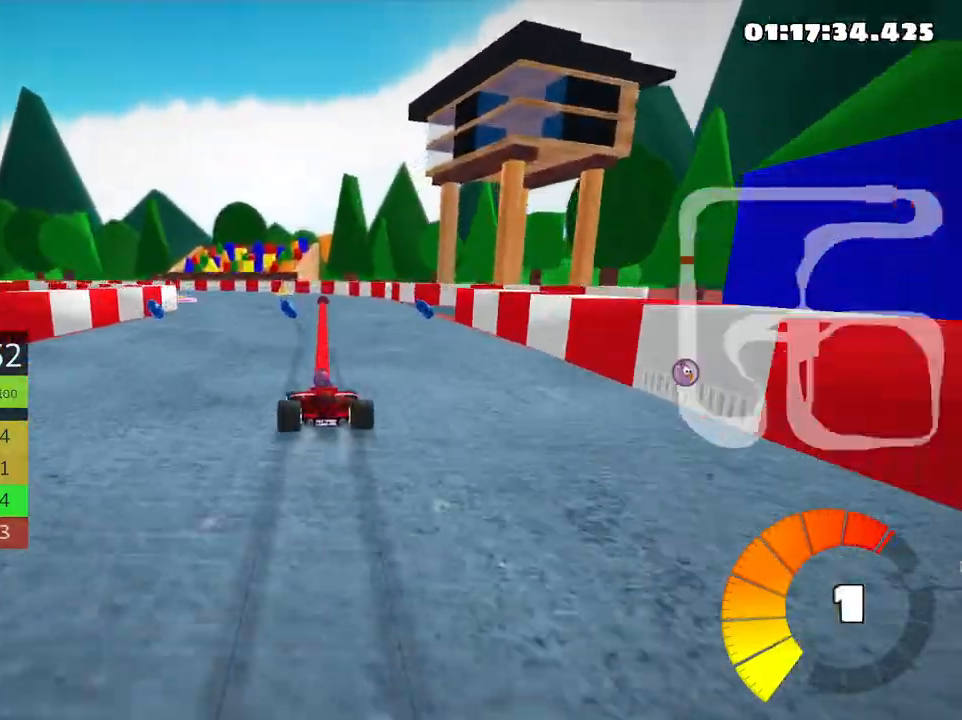
{"keys": ["left", "right", "skid", "up"], "events": [[83, "left", "up"], [116, "right", "down"], [450, "left", "down"]]}
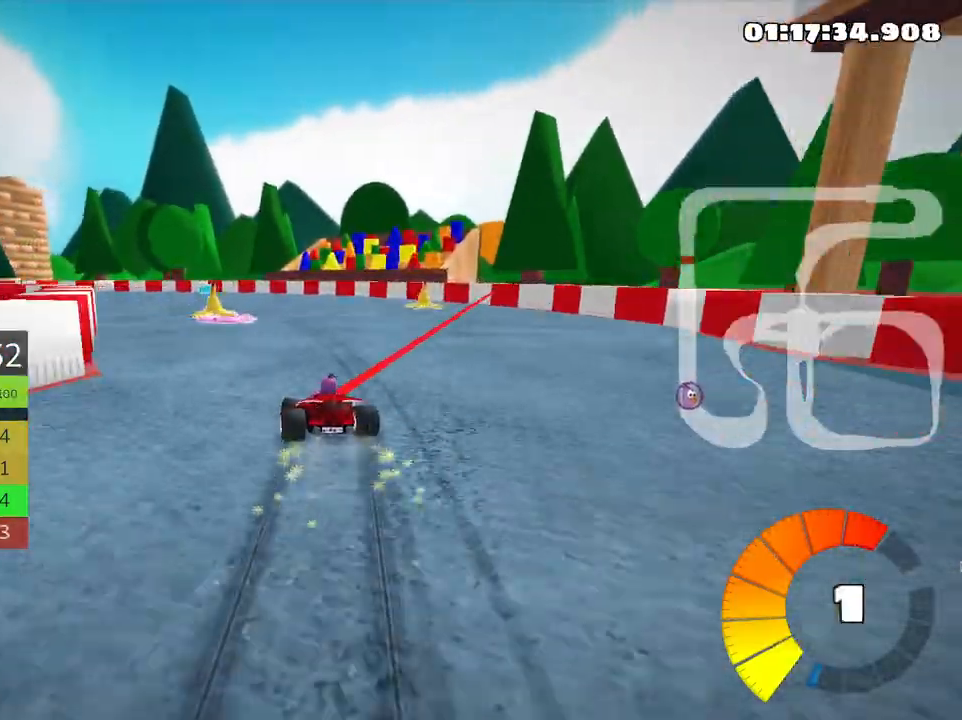
{"keys": ["left", "skid", "up"], "events": [[16, "right", "up"]]}
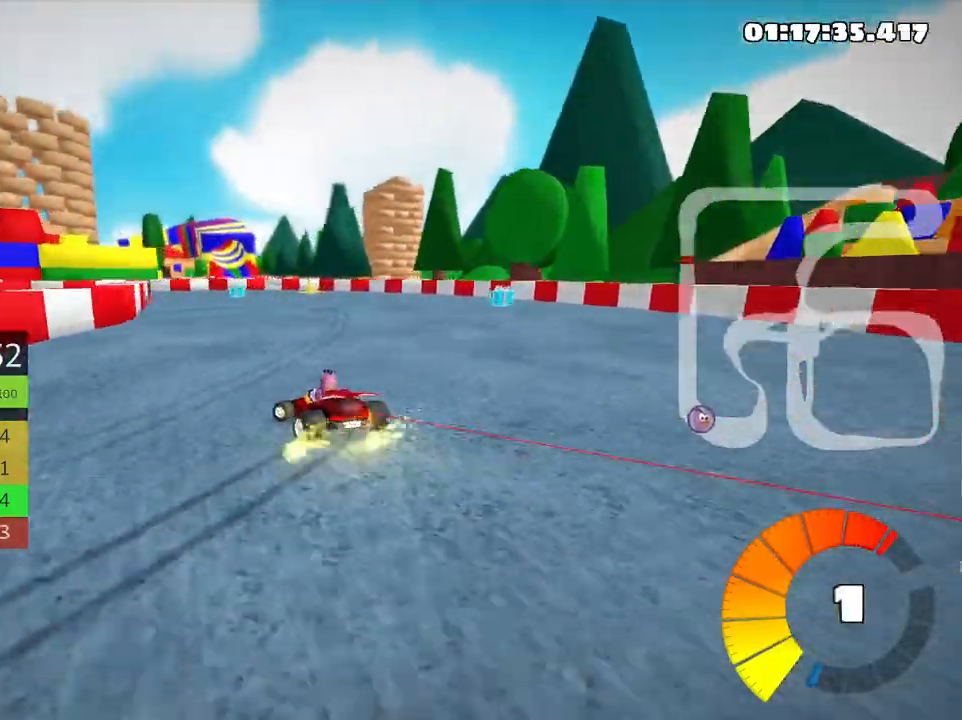
{"keys": ["left", "skid", "up"], "events": []}
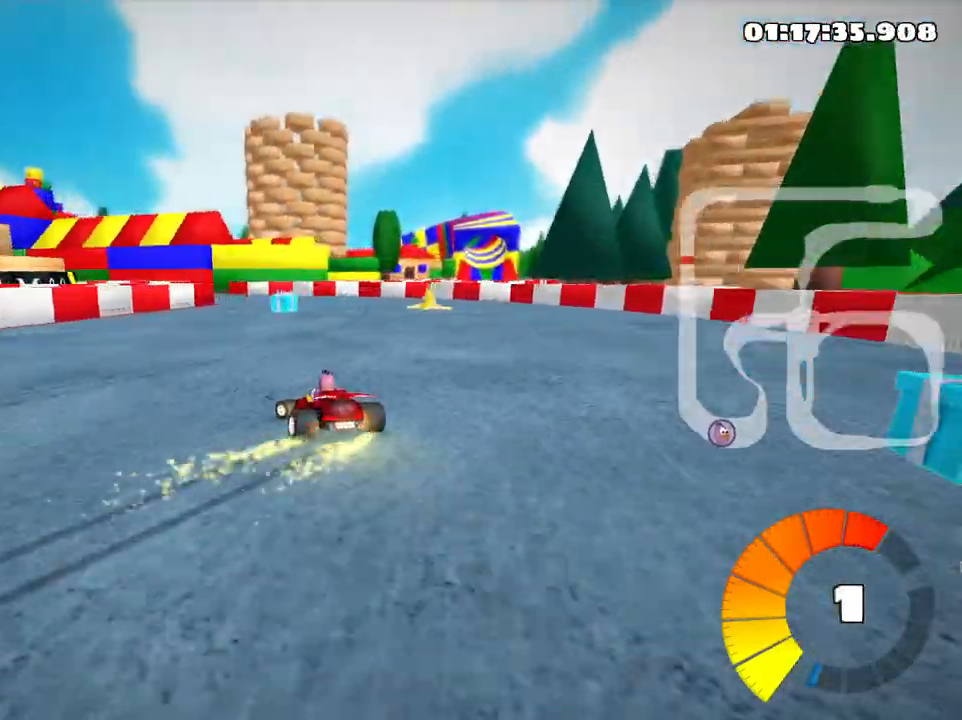
{"keys": ["up"], "events": [[116, "skid", "up"], [200, "nitro", "down"], [283, "nitro", "up"], [350, "left", "up"]]}
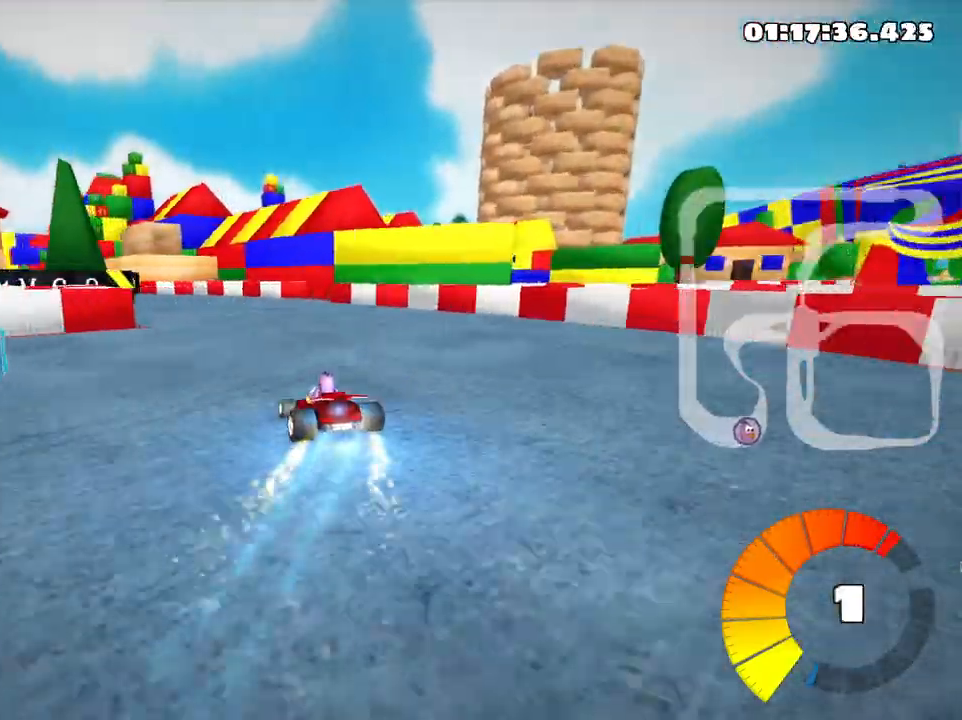
{"keys": ["left", "skid", "up"], "events": [[366, "left", "down"], [366, "skid", "down"]]}
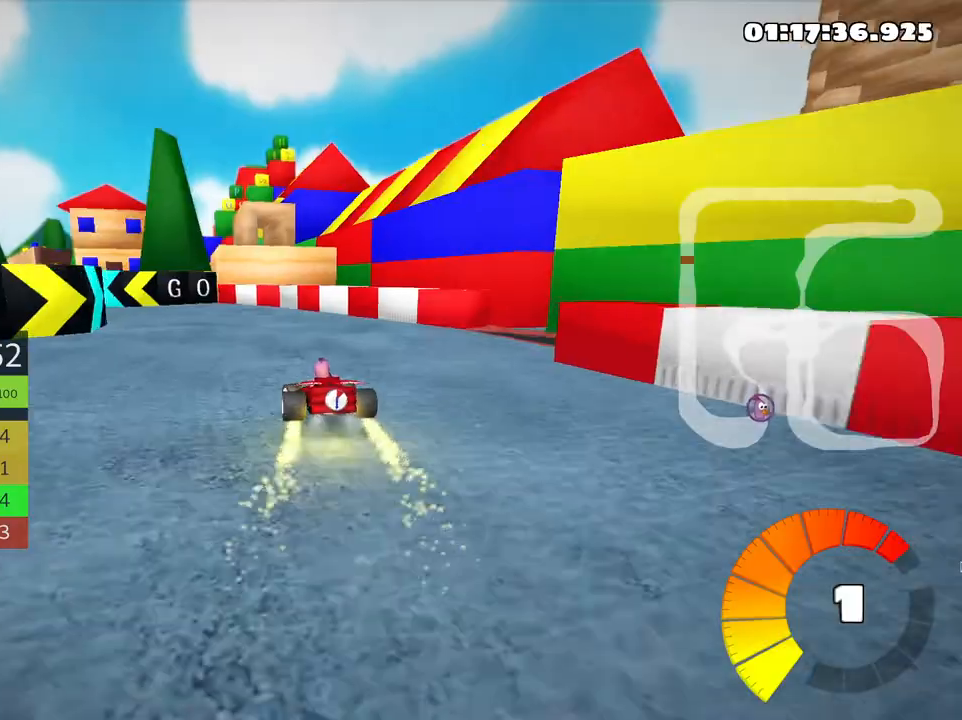
{"keys": ["up"], "events": [[83, "skid", "up"], [483, "left", "up"]]}
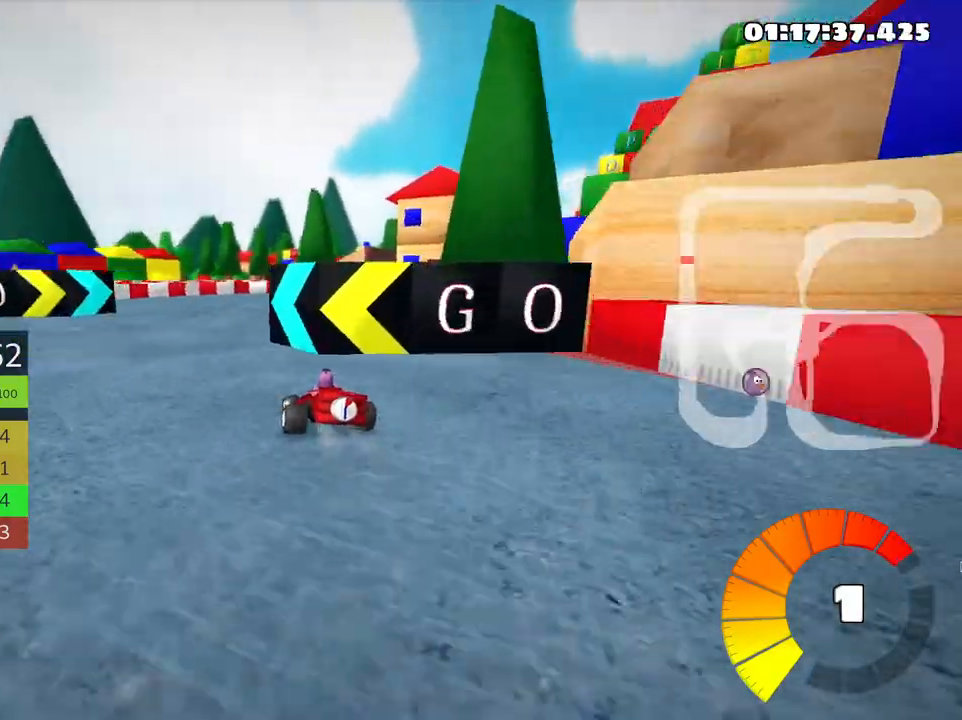
{"keys": ["right", "up"], "events": [[50, "right", "down"], [50, "skid", "down"], [283, "skid", "up"]]}
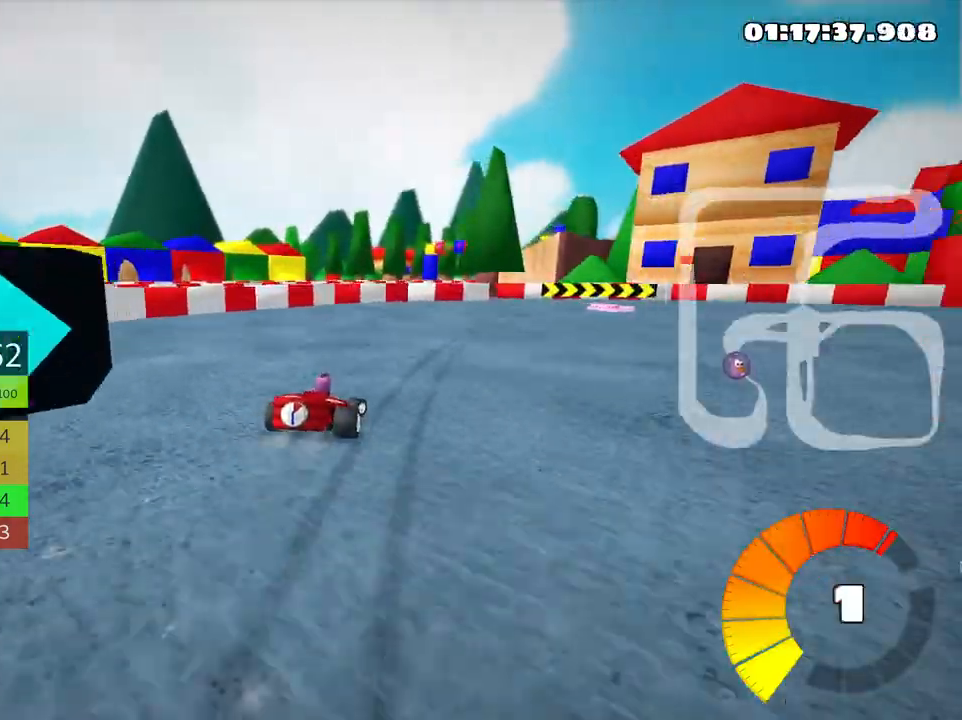
{"keys": ["right", "skid", "up"], "events": [[433, "skid", "down"]]}